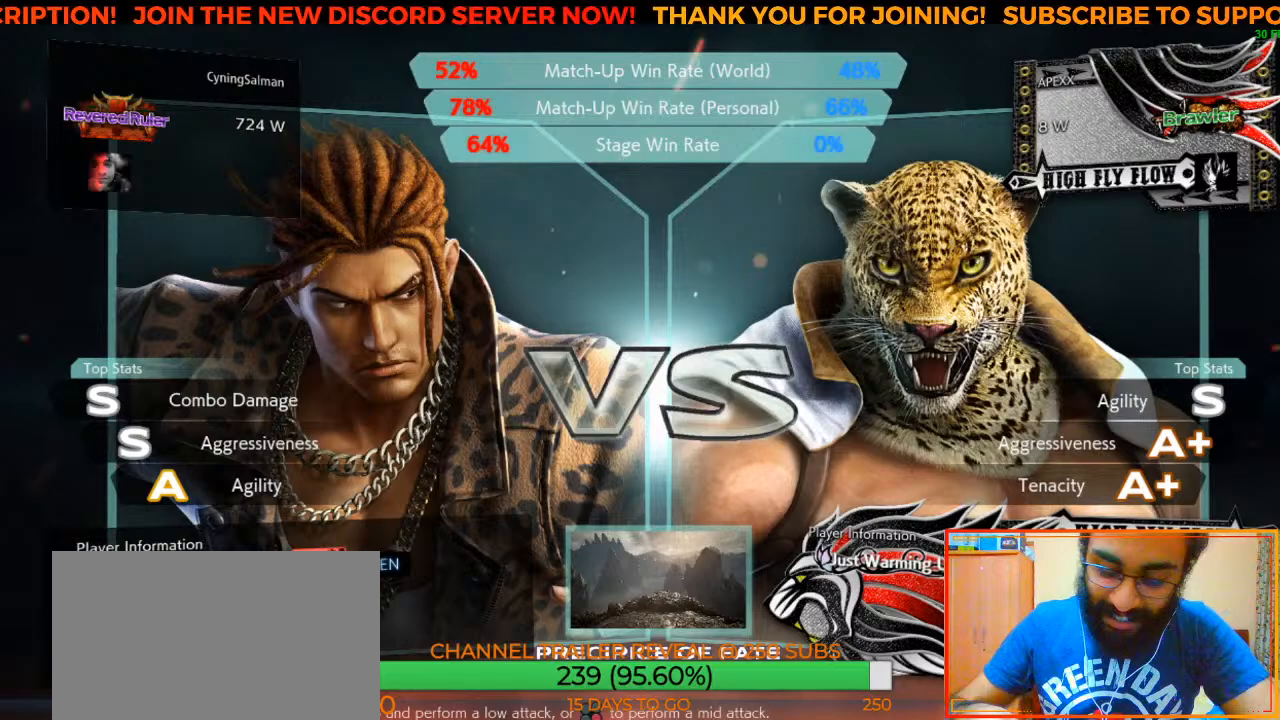
Gameplay with a controller (arcade stick); each line is a JSON object with the inputs held at the frame after it. "events" lists button and stick changes between this image and that frame as [ms after this image, input, new state], when the widget could be followed in between. Not read: L3 R3.
{"buttons": [], "left_stick": "right", "events": [[133, "left_stick", "right"]]}
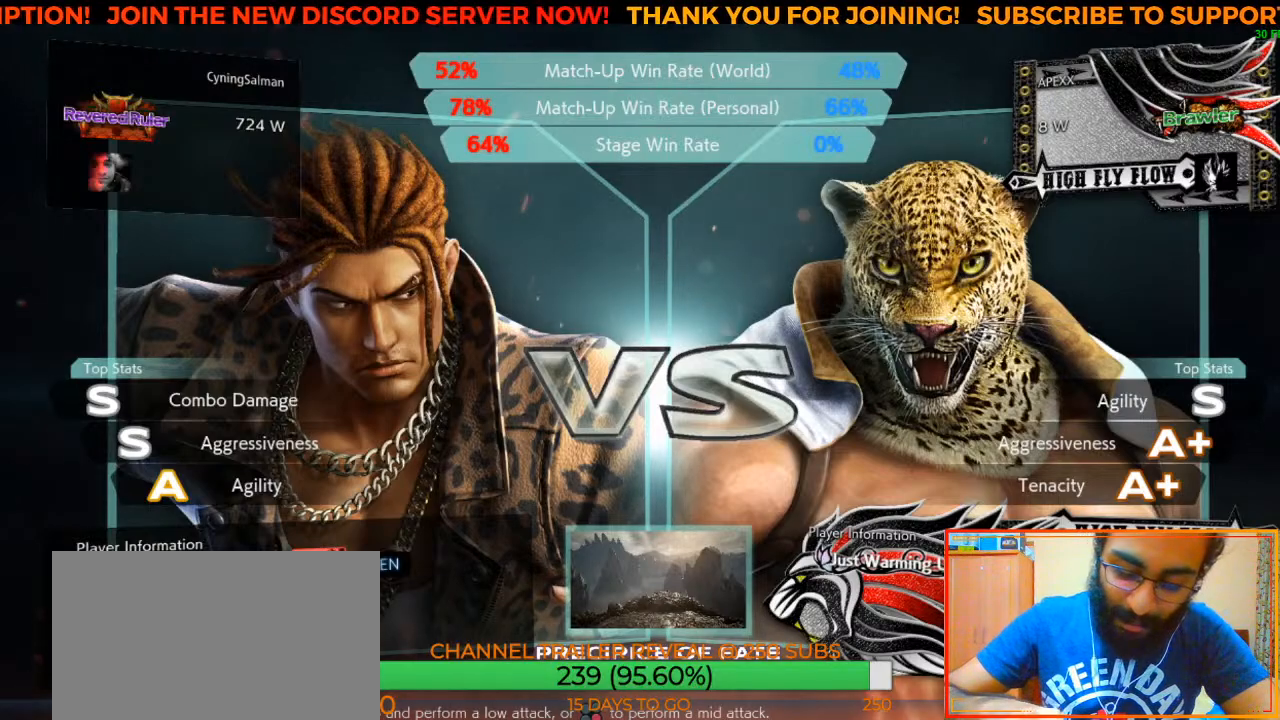
{"buttons": [], "left_stick": "center", "events": [[167, "left_stick", "center"], [283, "left_stick", "right"], [400, "left_stick", "center"]]}
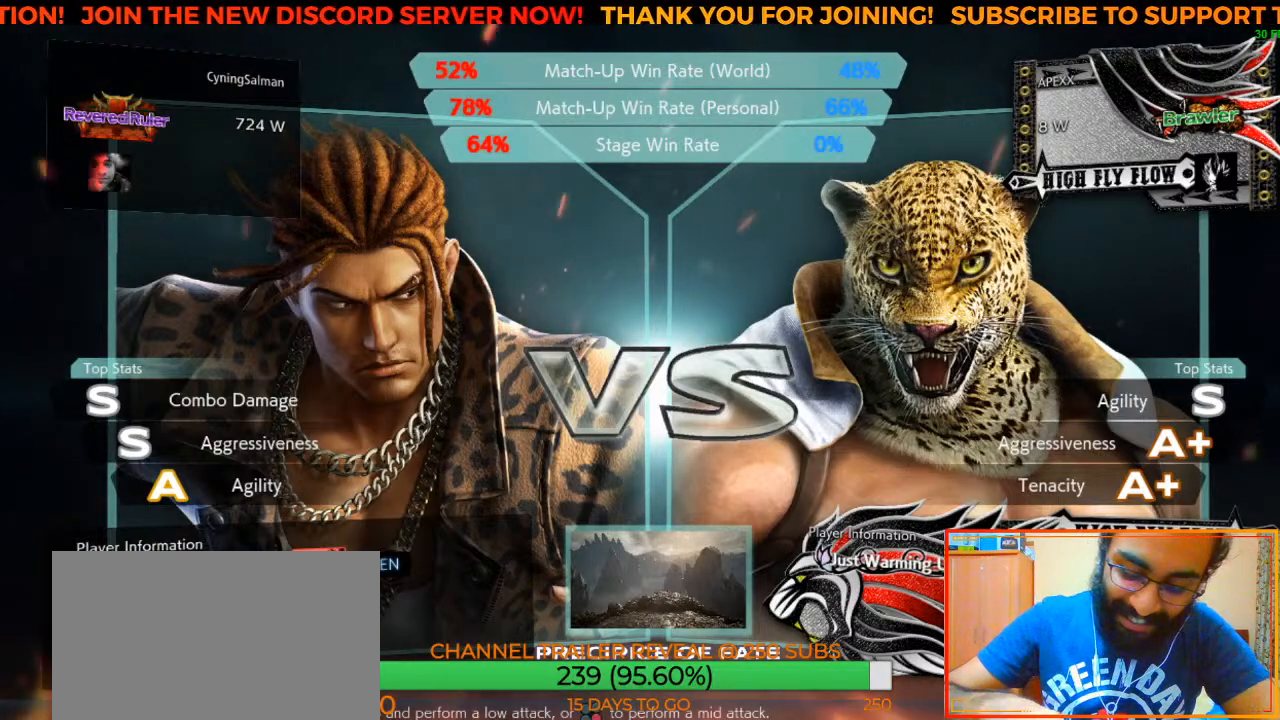
{"buttons": [], "left_stick": "center", "events": []}
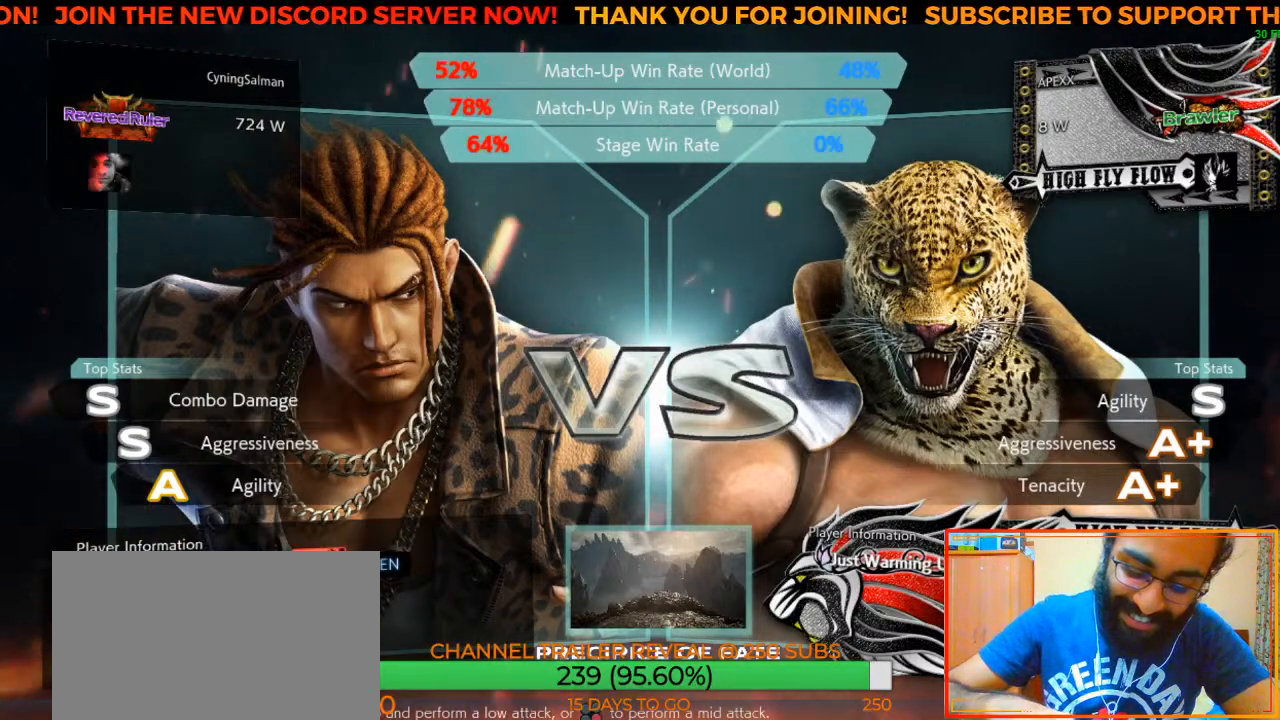
{"buttons": [], "left_stick": "center", "events": []}
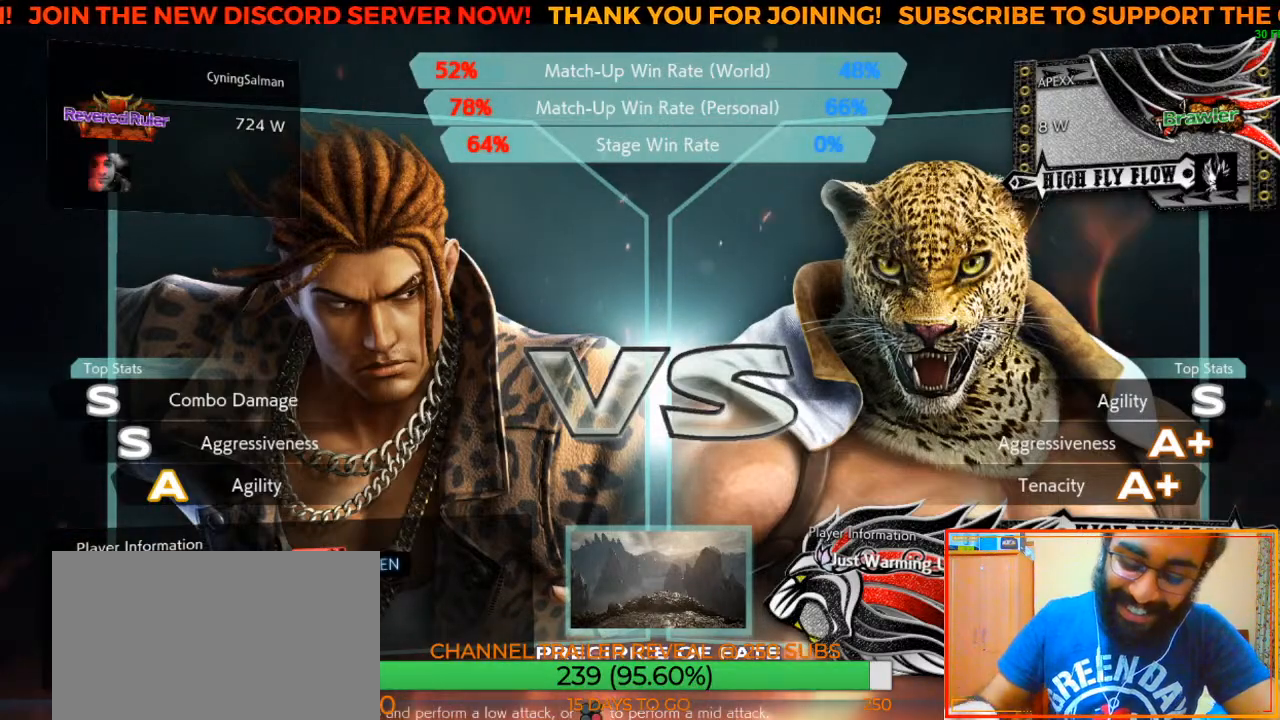
{"buttons": [], "left_stick": "right", "events": [[217, "left_stick", "right"]]}
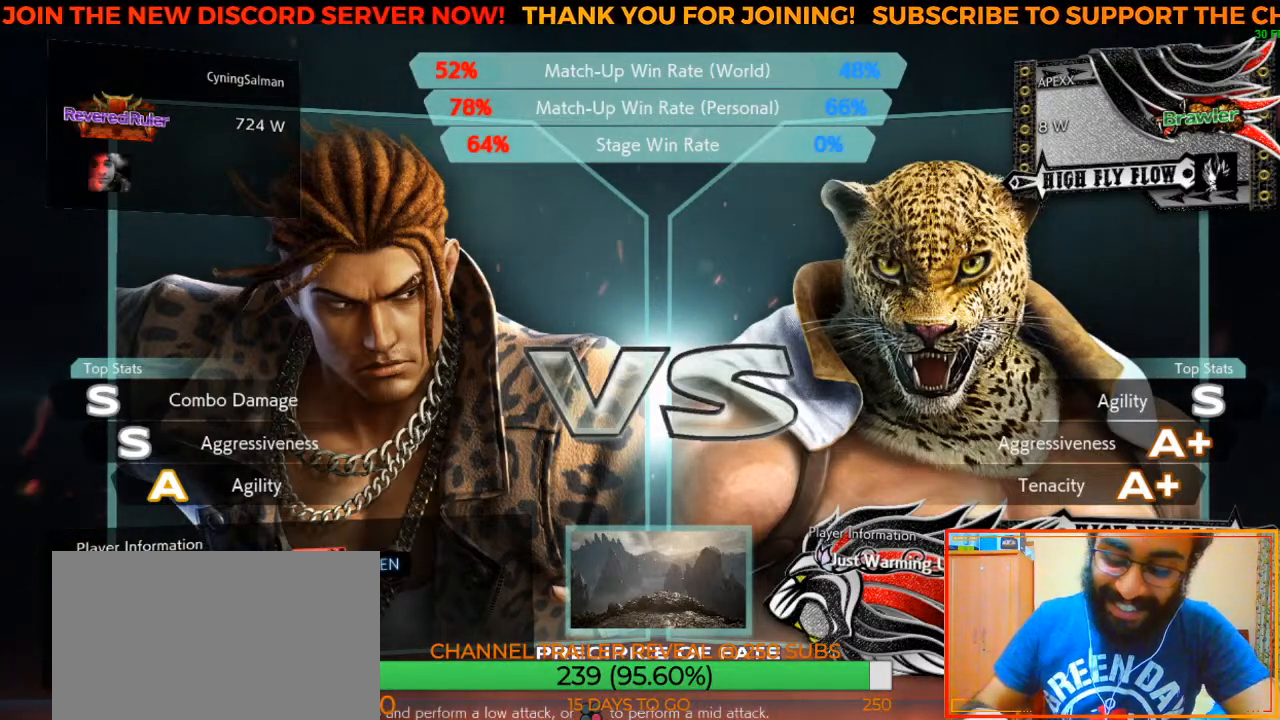
{"buttons": [], "left_stick": "right", "events": []}
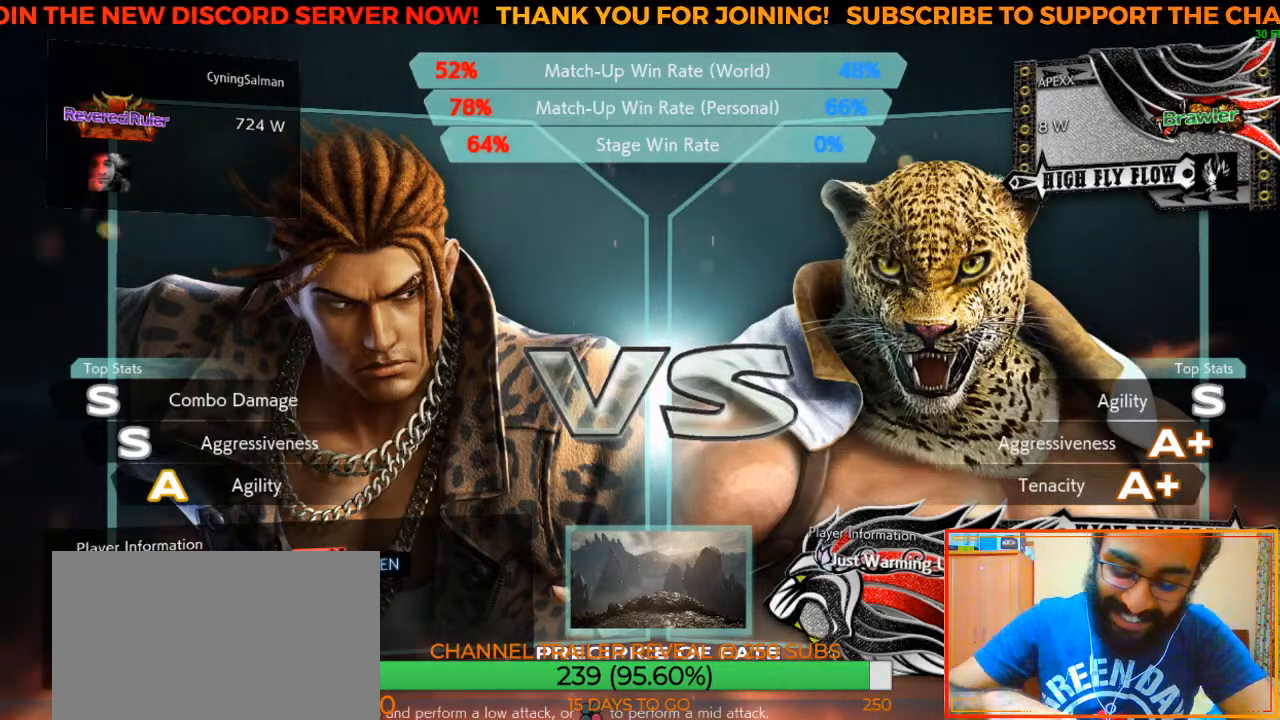
{"buttons": [], "left_stick": "right", "events": []}
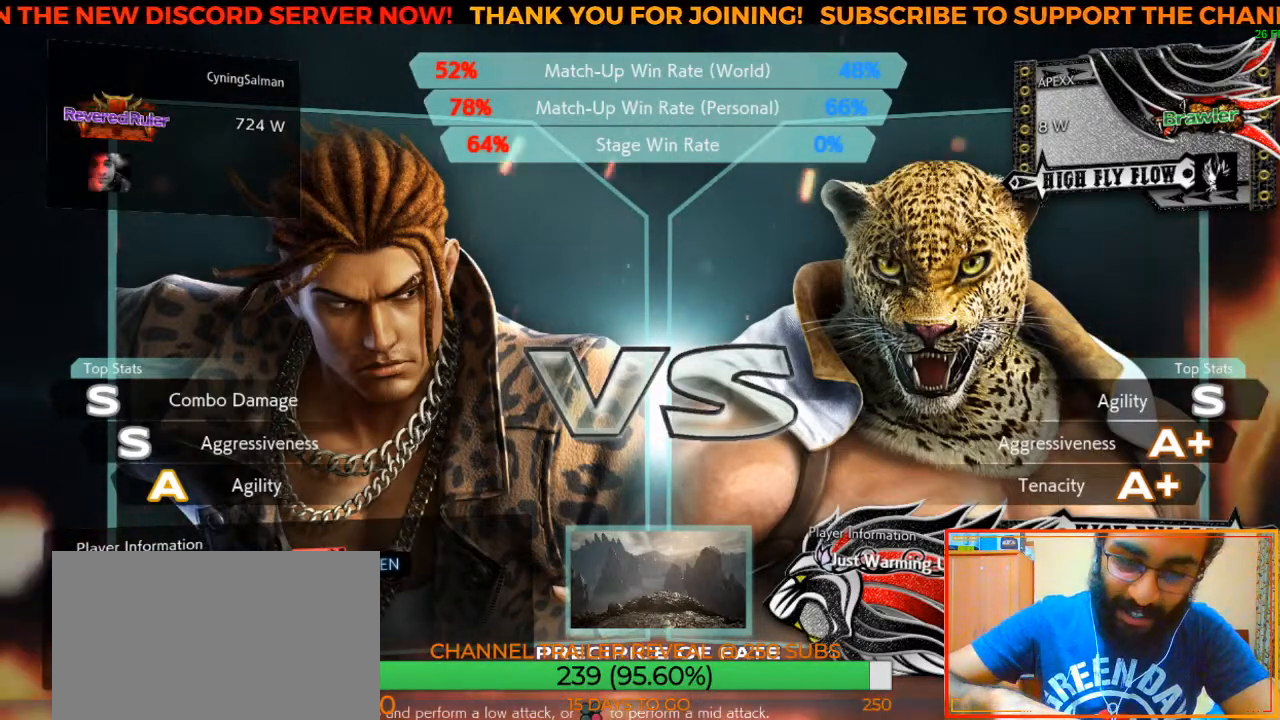
{"buttons": [], "left_stick": "right", "events": []}
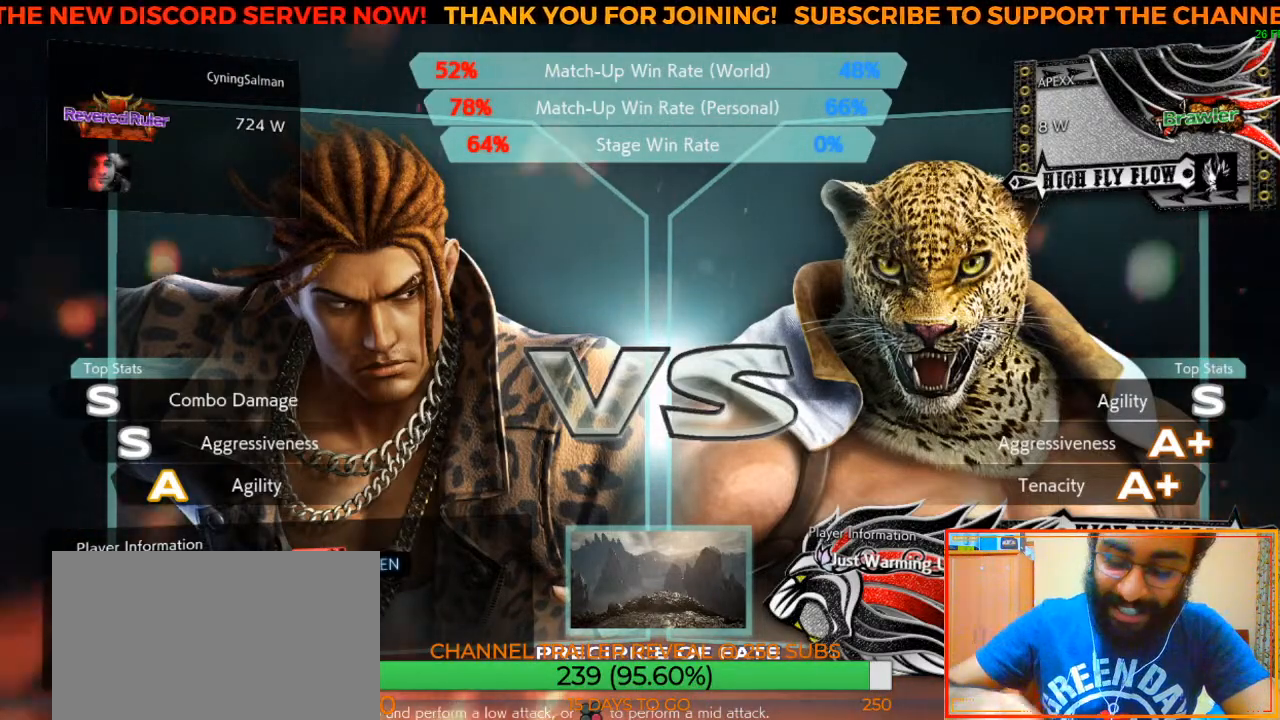
{"buttons": [], "left_stick": "right", "events": []}
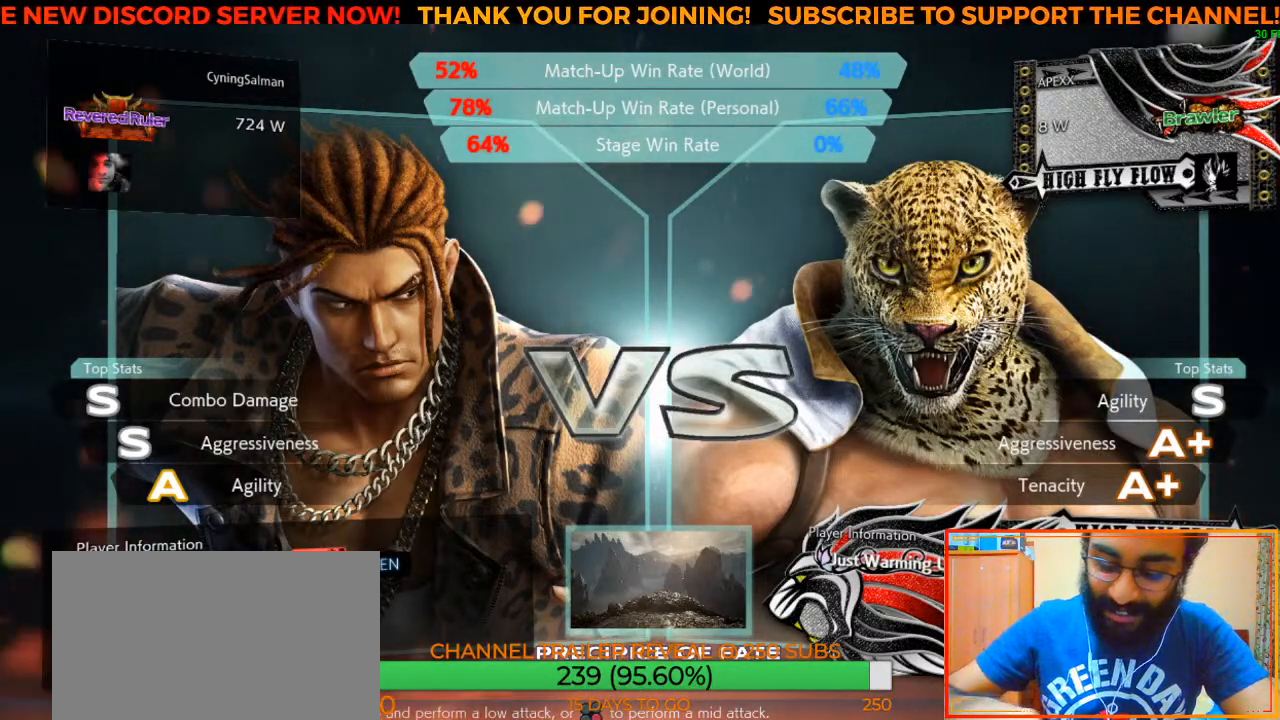
{"buttons": [], "left_stick": "center", "events": [[150, "left_stick", "center"]]}
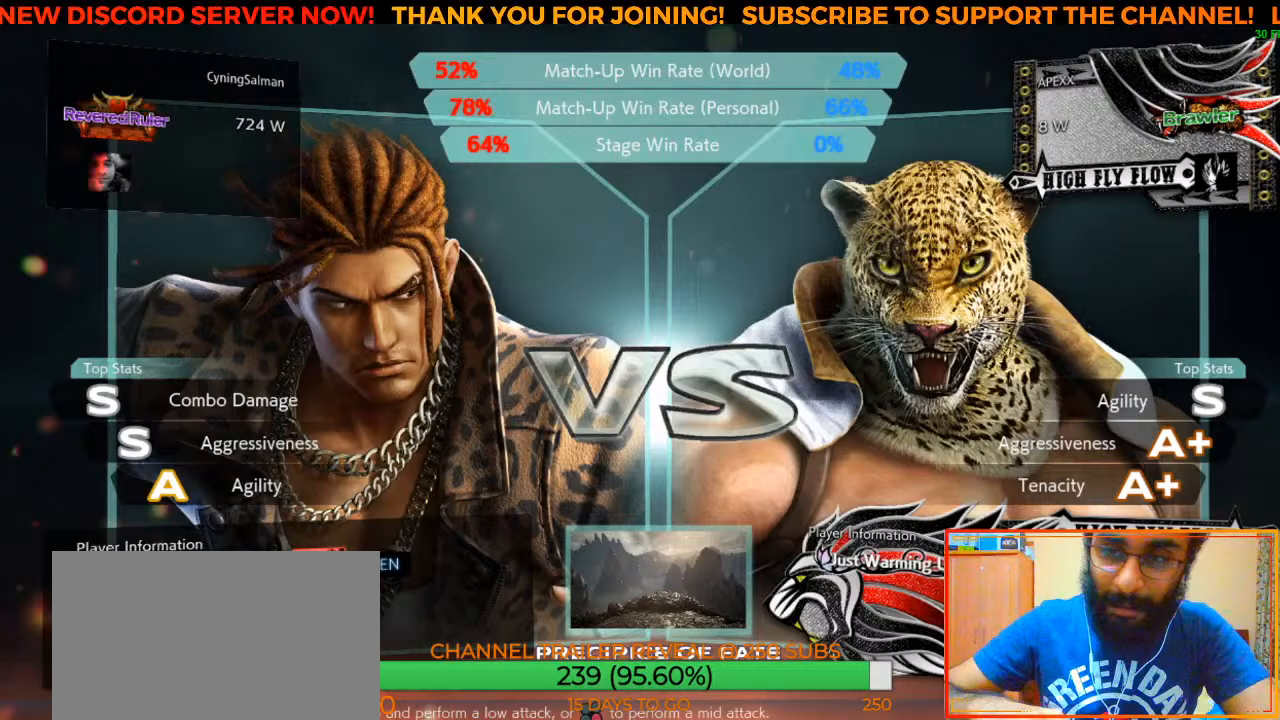
{"buttons": [], "left_stick": "center", "events": []}
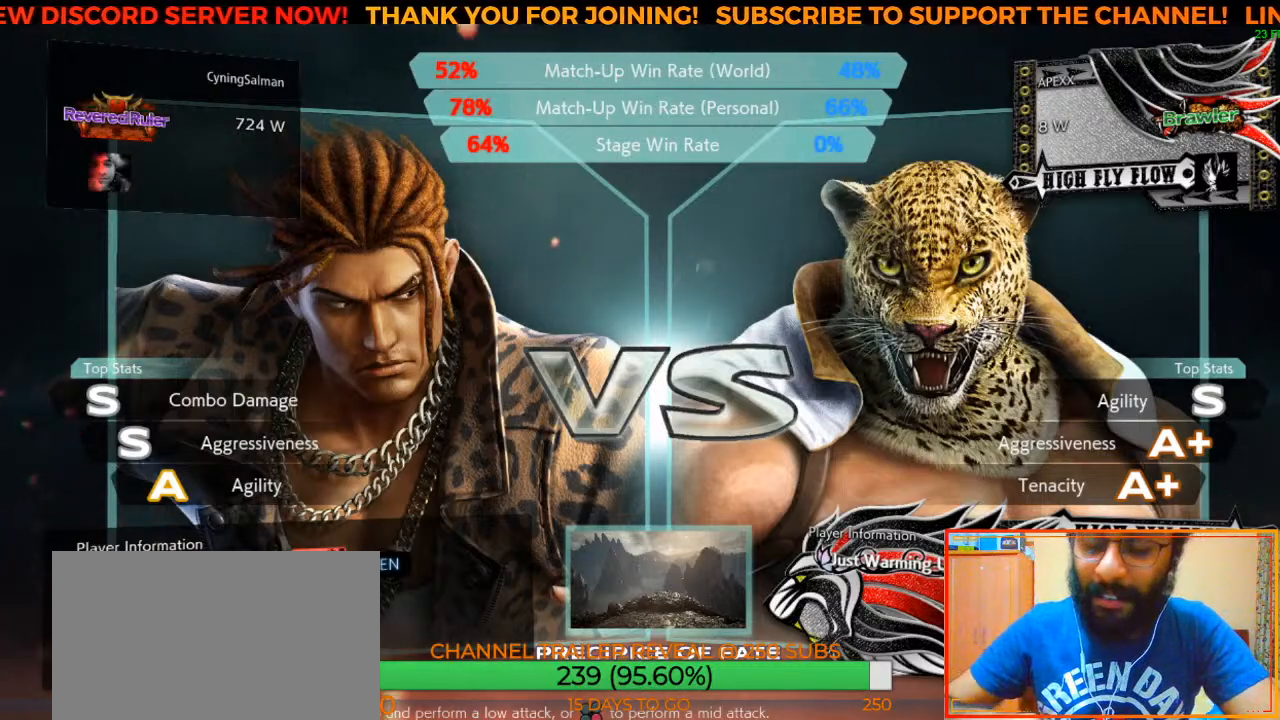
{"buttons": [], "left_stick": "center", "events": []}
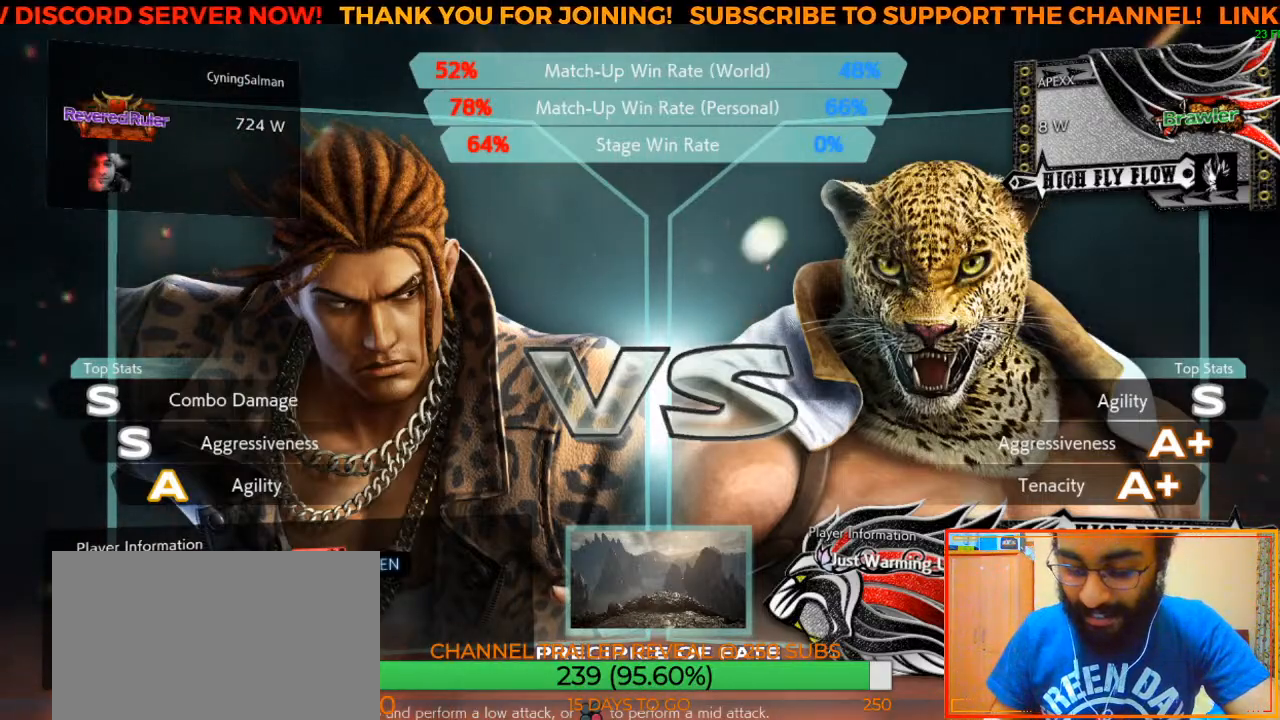
{"buttons": [], "left_stick": "center", "events": [[17, "left_stick", "down"], [283, "left_stick", "center"]]}
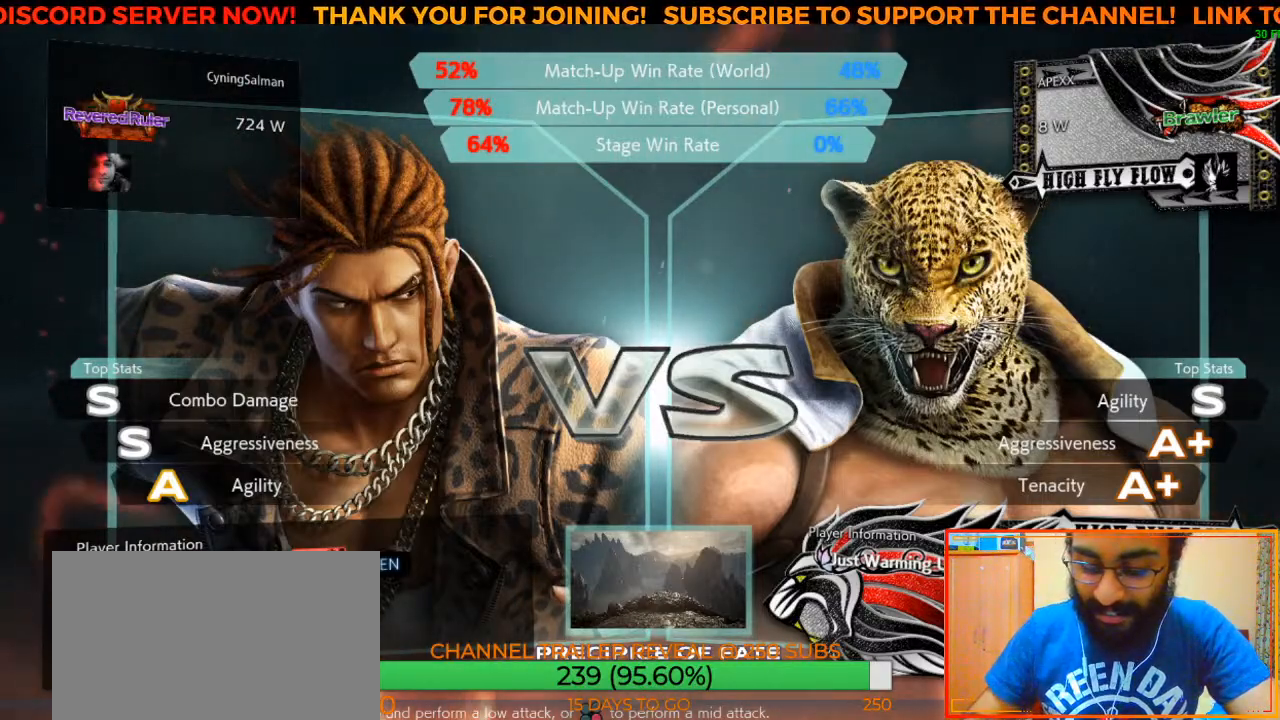
{"buttons": [], "left_stick": "down", "events": [[83, "left_stick", "down"], [300, "left_stick", "center"], [383, "left_stick", "down"]]}
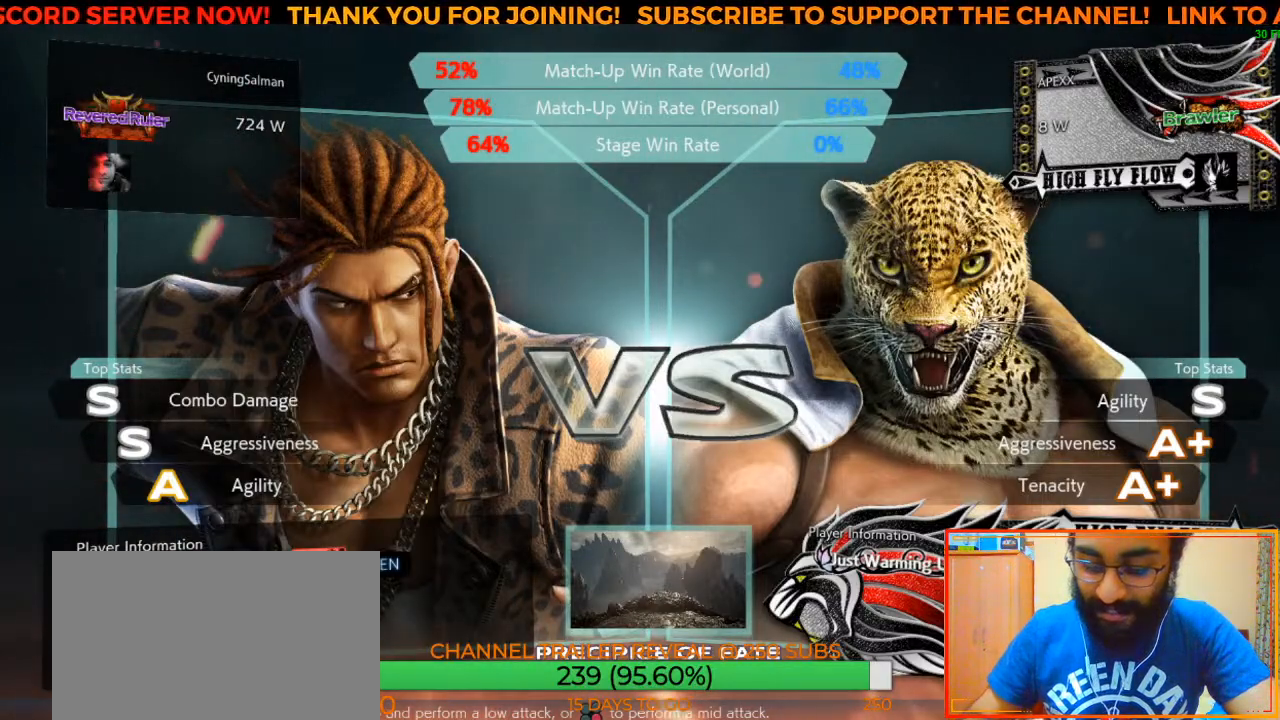
{"buttons": [], "left_stick": "center", "events": [[100, "left_stick", "center"], [217, "left_stick", "down"], [383, "left_stick", "center"]]}
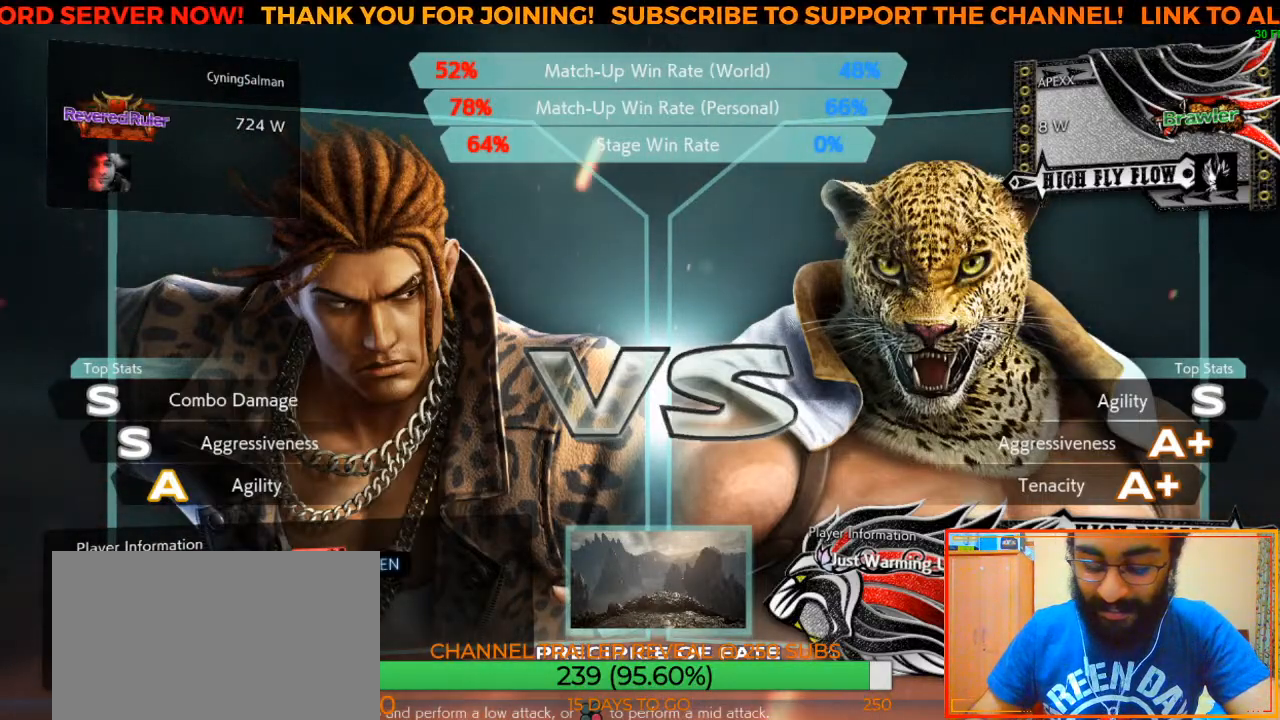
{"buttons": [], "left_stick": "left", "events": [[200, "left_stick", "down"], [317, "left_stick", "center"], [500, "left_stick", "left"]]}
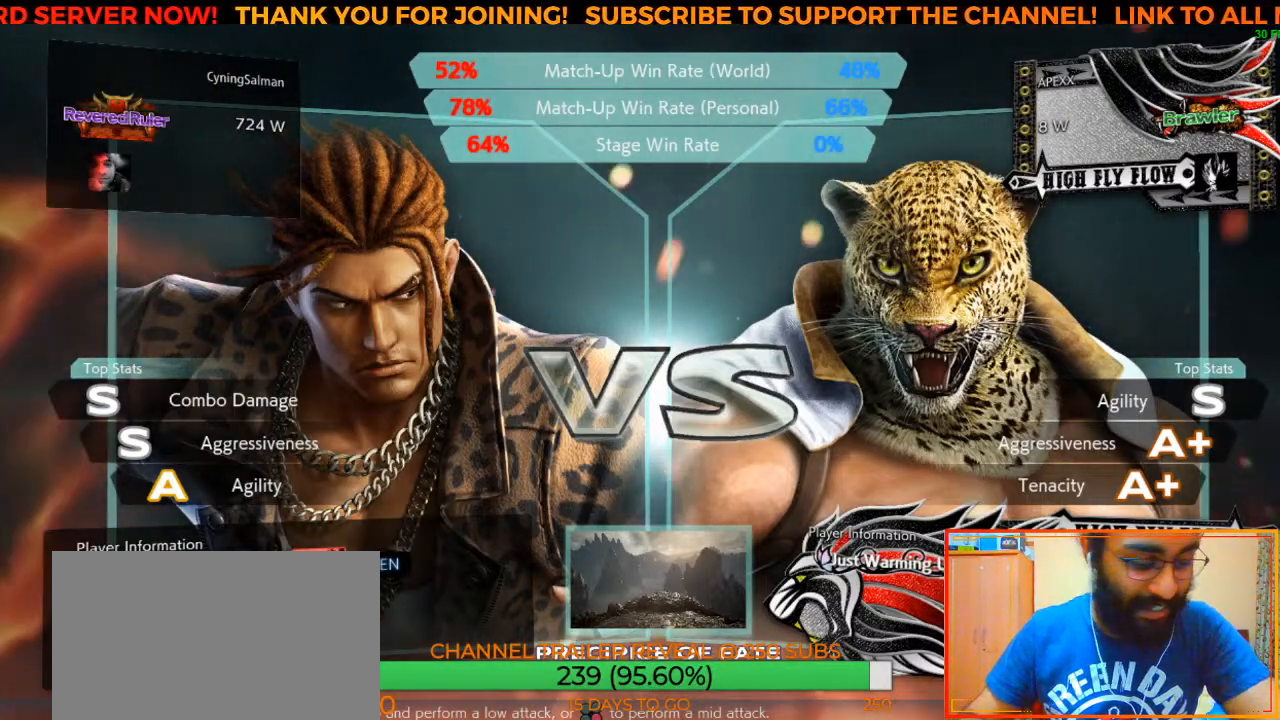
{"buttons": [], "left_stick": "center", "events": [[33, "left_stick", "down"], [100, "left_stick", "center"], [267, "left_stick", "left"], [367, "left_stick", "center"]]}
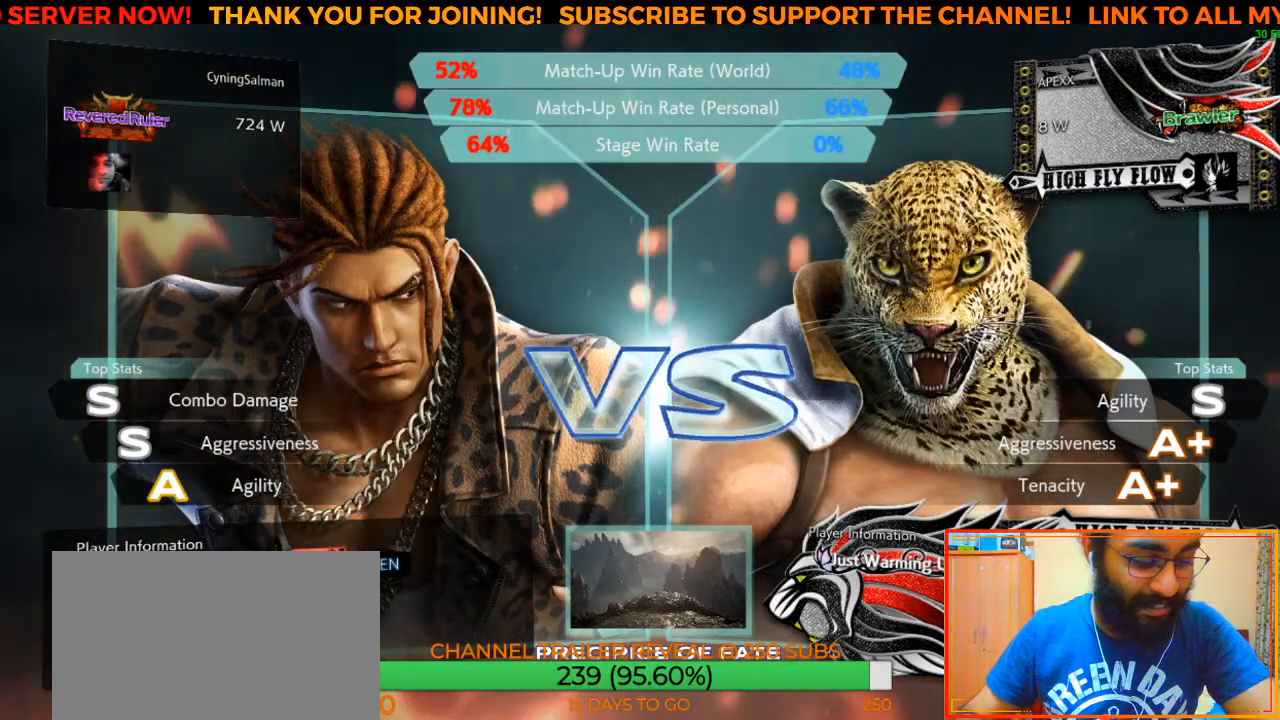
{"buttons": [], "left_stick": "center", "events": [[17, "left_stick", "left"], [83, "left_stick", "center"]]}